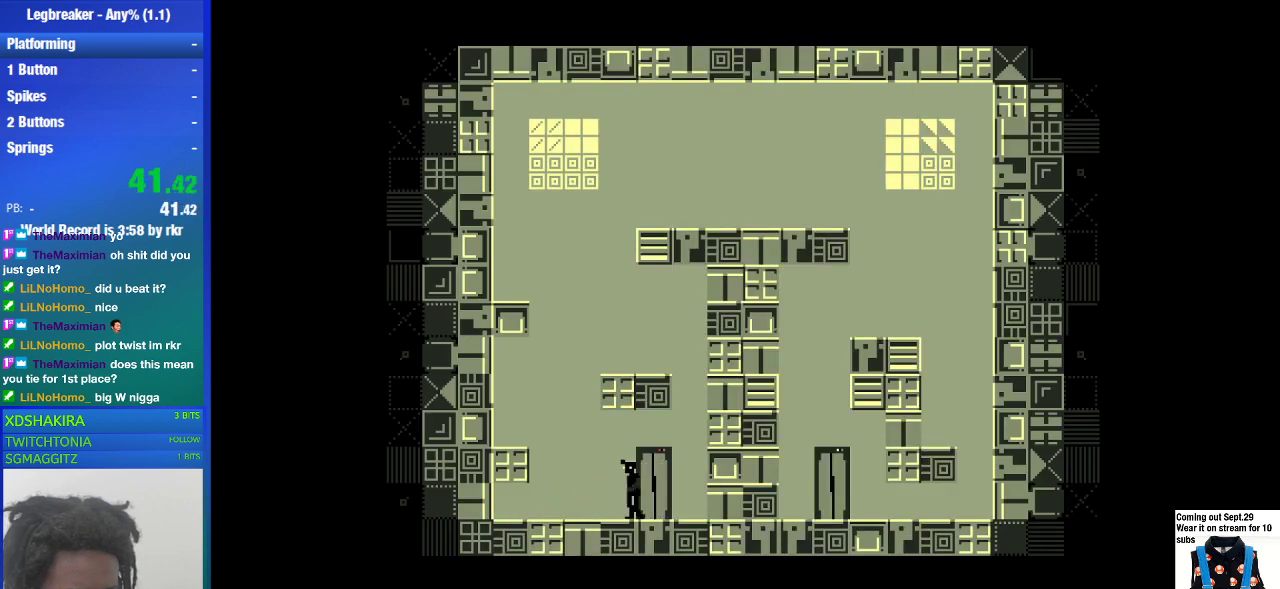
Gameplay with a controller (PlayStation layout); each line is a JSON object with the inputs held at the frame after it. "events" lists button and stick changes between this image and that frame as [ms after this image, input, new state], when the widget could be followed in between. Not read: L3 R3.
{"buttons": [], "left_stick": "center", "right_stick": "center", "events": [[67, "left_stick", "center"], [133, "TRIANGLE", "down"], [200, "TRIANGLE", "up"]]}
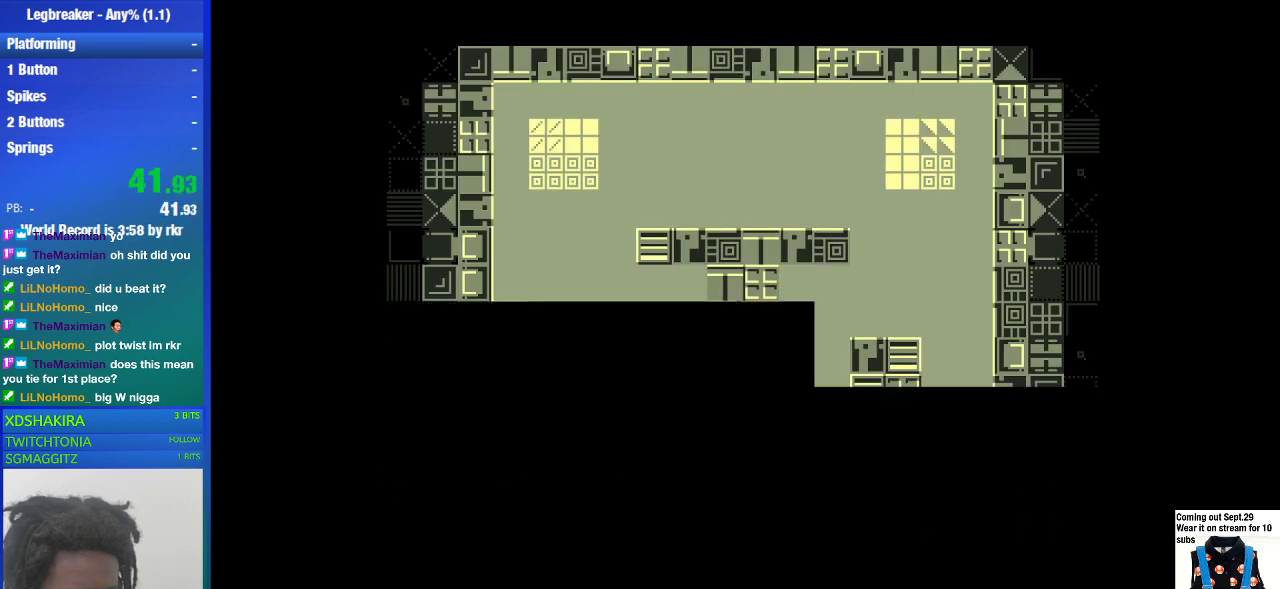
{"buttons": [], "left_stick": "center", "right_stick": "center", "events": []}
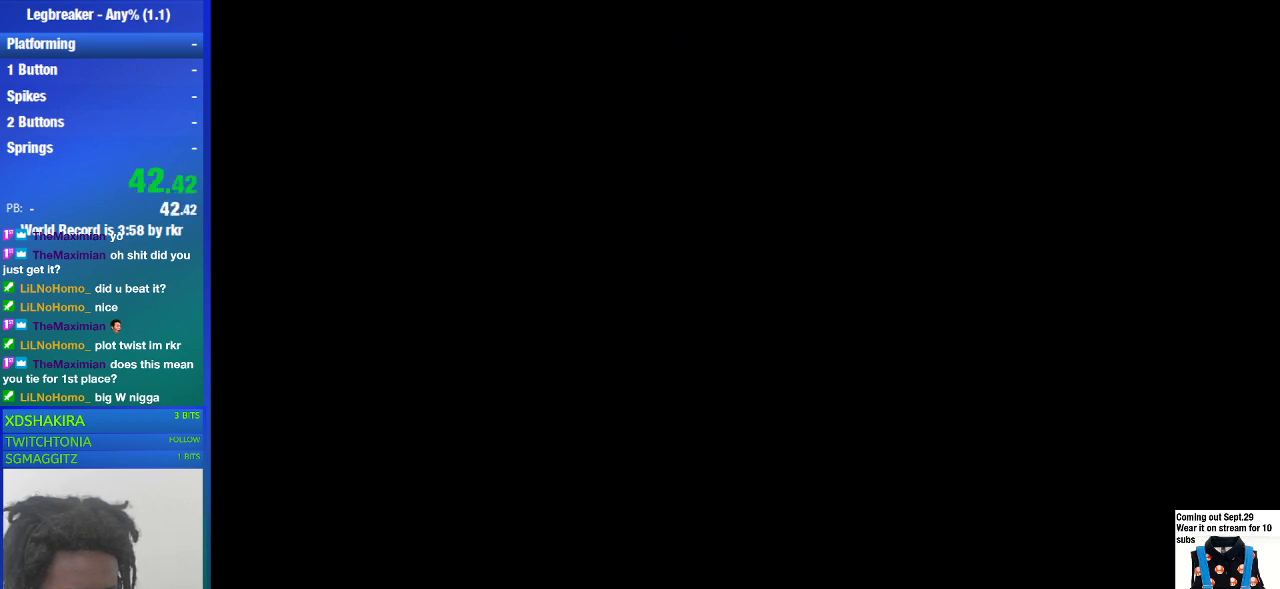
{"buttons": [], "left_stick": "center", "right_stick": "center", "events": []}
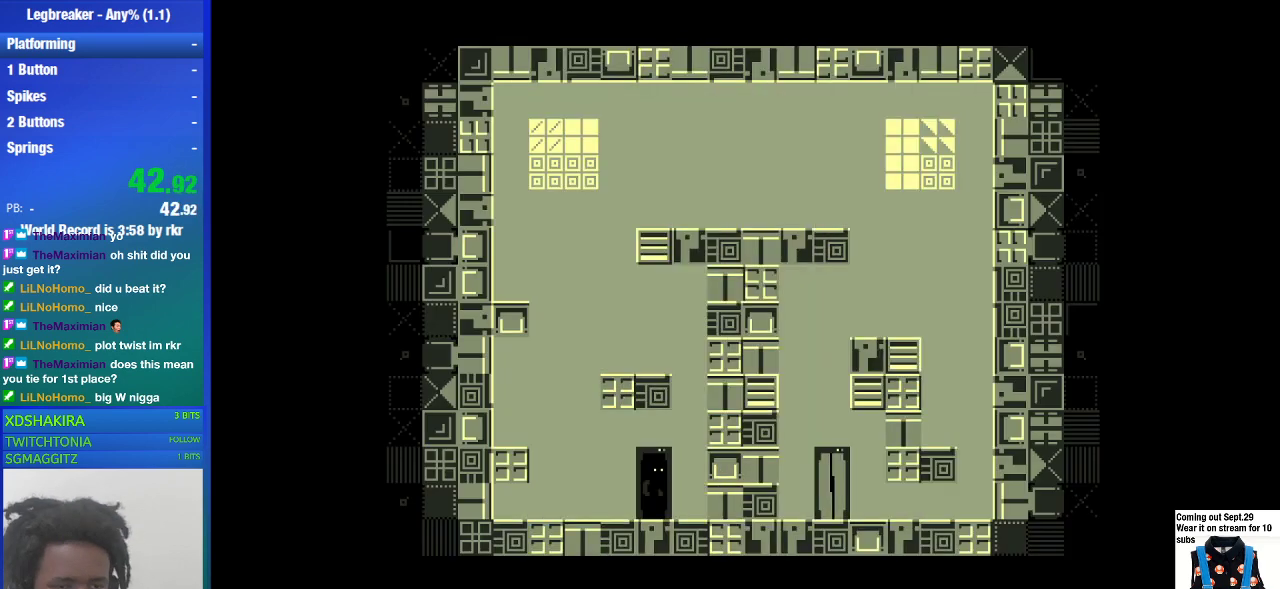
{"buttons": [], "left_stick": "left", "right_stick": "center", "events": [[200, "left_stick", "left"]]}
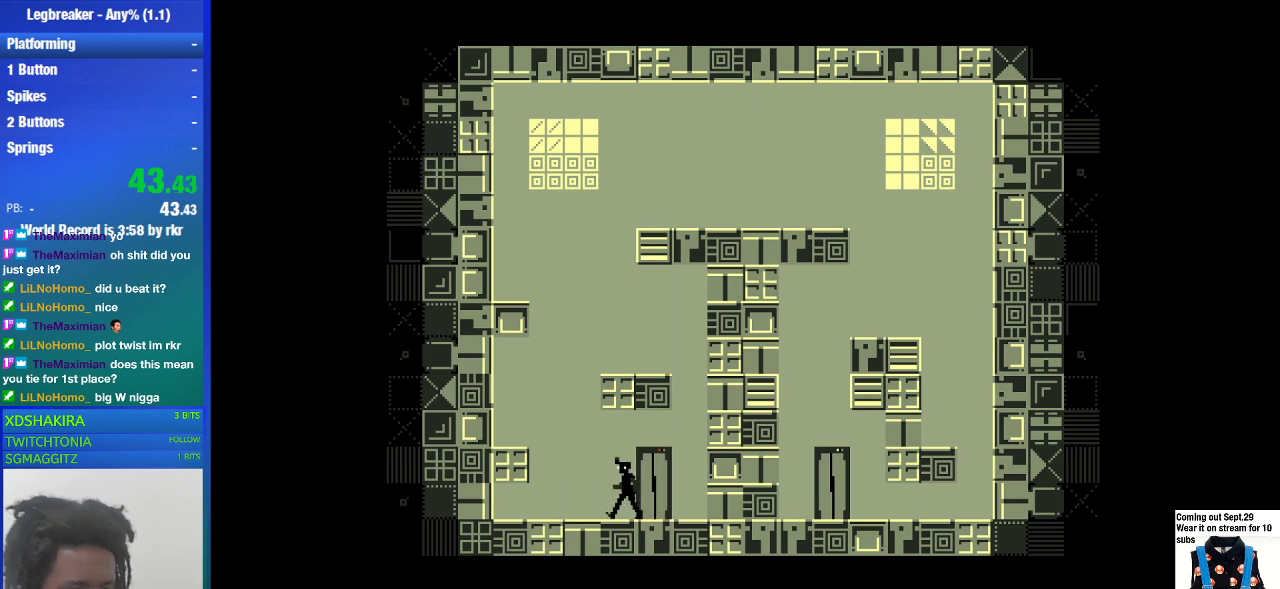
{"buttons": [], "left_stick": "center", "right_stick": "center", "events": [[200, "left_stick", "center"], [400, "CROSS", "down"], [467, "CROSS", "up"]]}
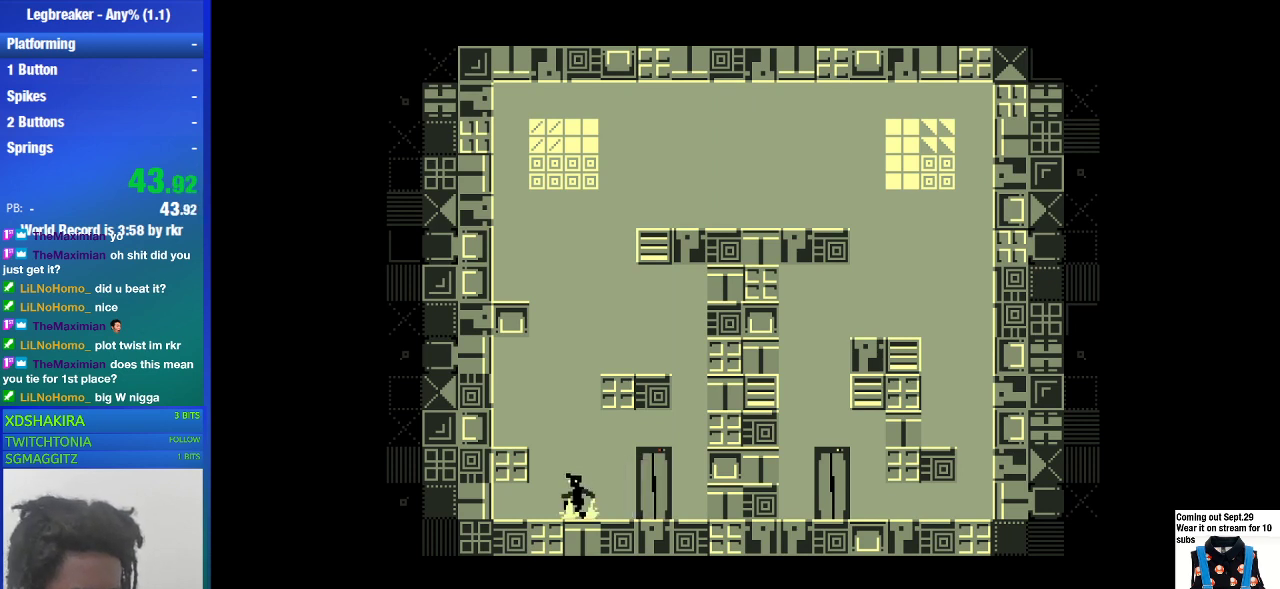
{"buttons": [], "left_stick": "right", "right_stick": "center", "events": [[33, "left_stick", "right"], [467, "CROSS", "down"], [500, "CROSS", "up"]]}
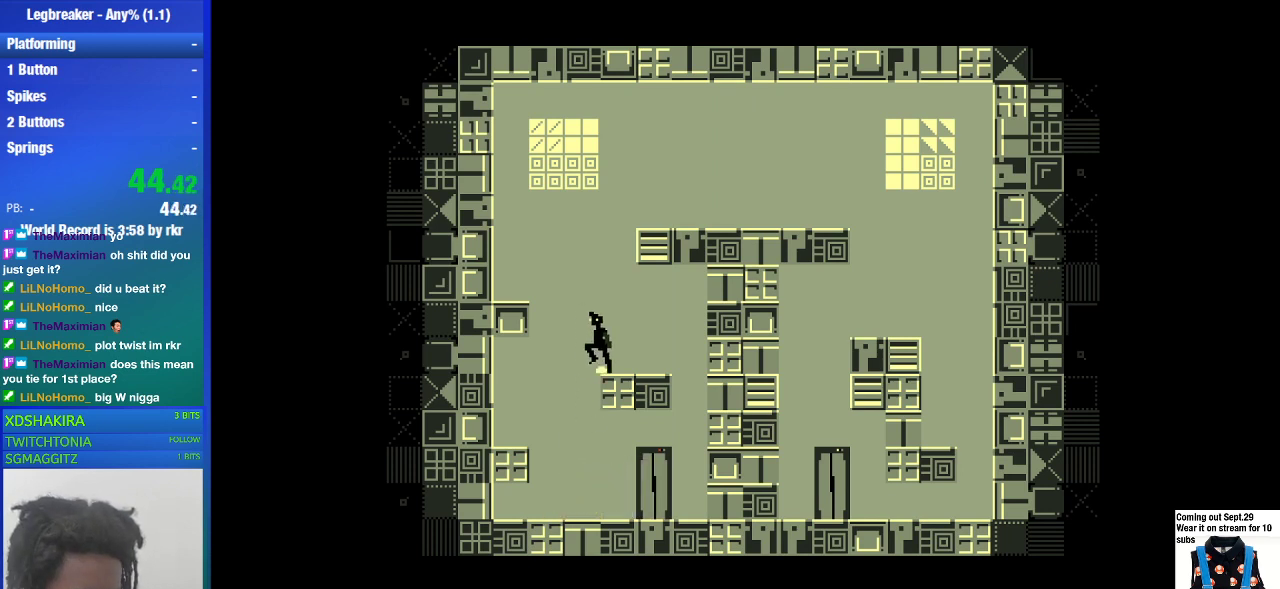
{"buttons": [], "left_stick": "center", "right_stick": "center", "events": [[100, "CROSS", "down"], [167, "CROSS", "up"], [267, "CROSS", "down"], [333, "CROSS", "up"], [333, "left_stick", "center"], [400, "CROSS", "down"], [467, "CROSS", "up"]]}
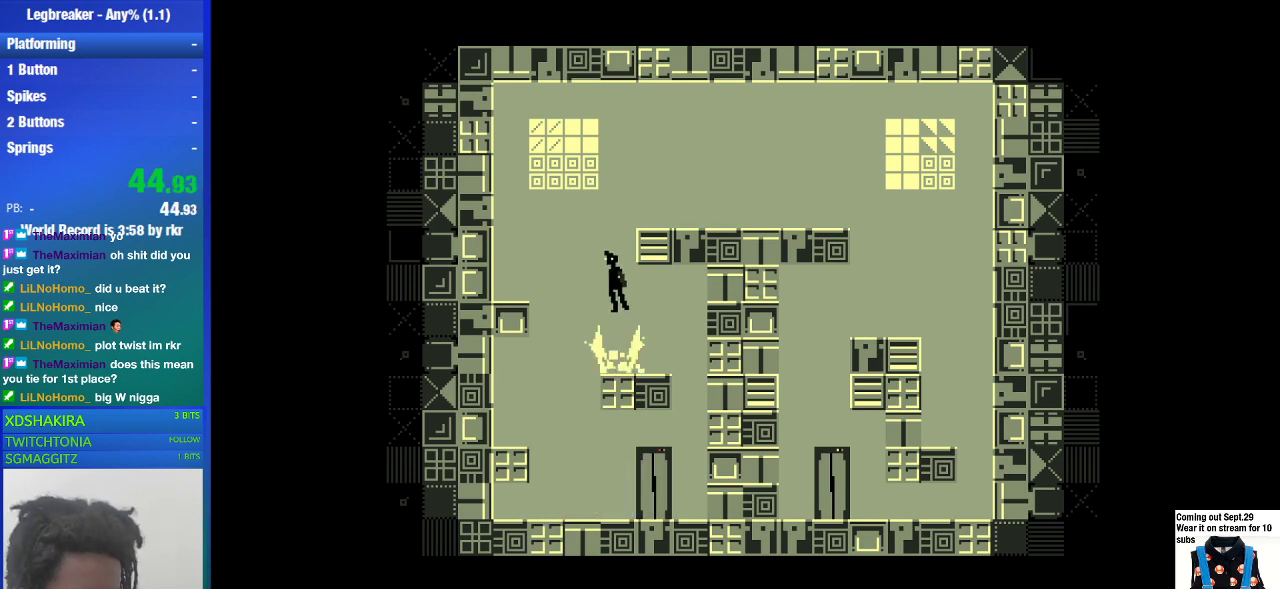
{"buttons": [], "left_stick": "right", "right_stick": "center", "events": [[33, "CROSS", "down"], [100, "CROSS", "up"], [167, "CROSS", "down"], [200, "left_stick", "right"], [267, "CROSS", "up"]]}
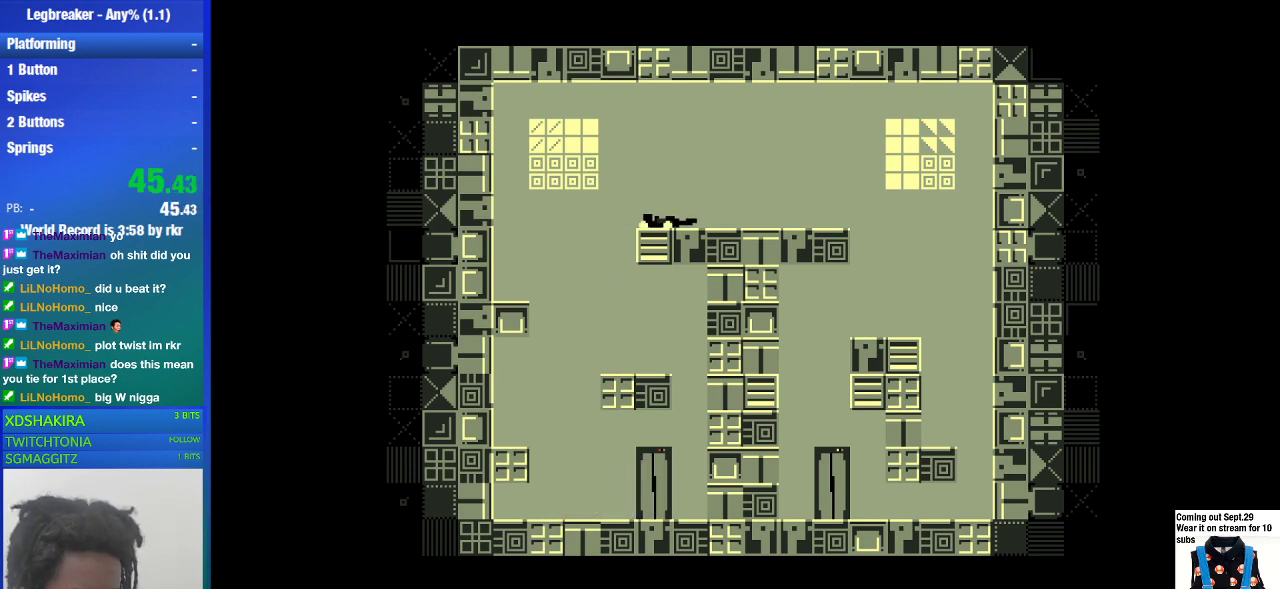
{"buttons": [], "left_stick": "right", "right_stick": "center", "events": []}
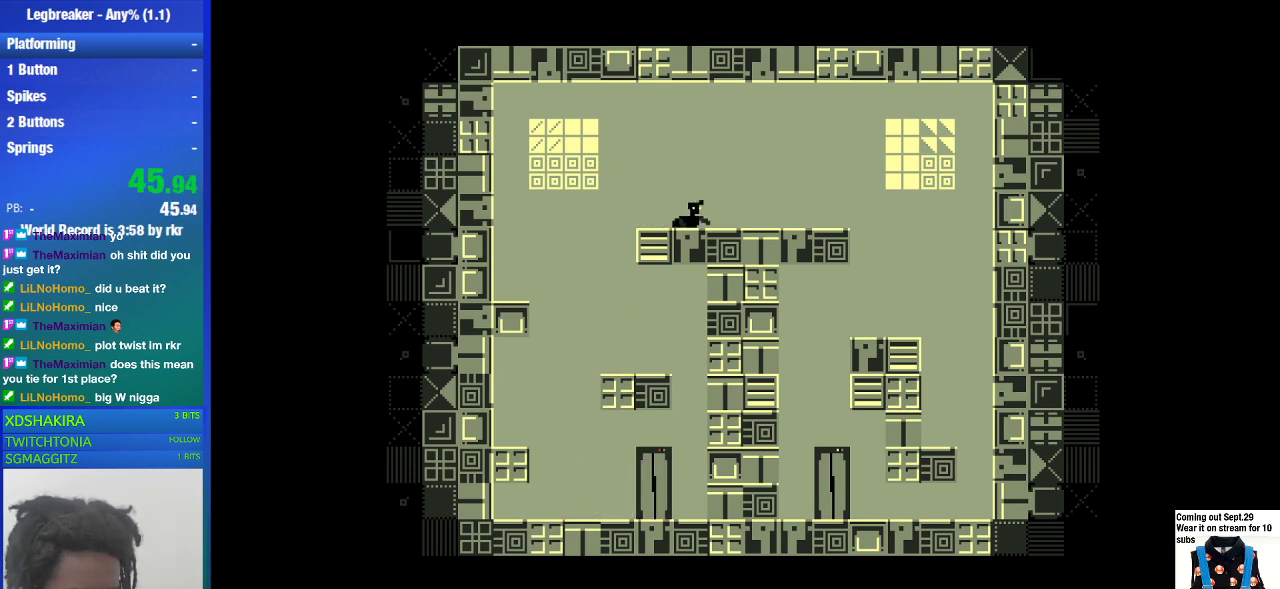
{"buttons": [], "left_stick": "right", "right_stick": "center", "events": []}
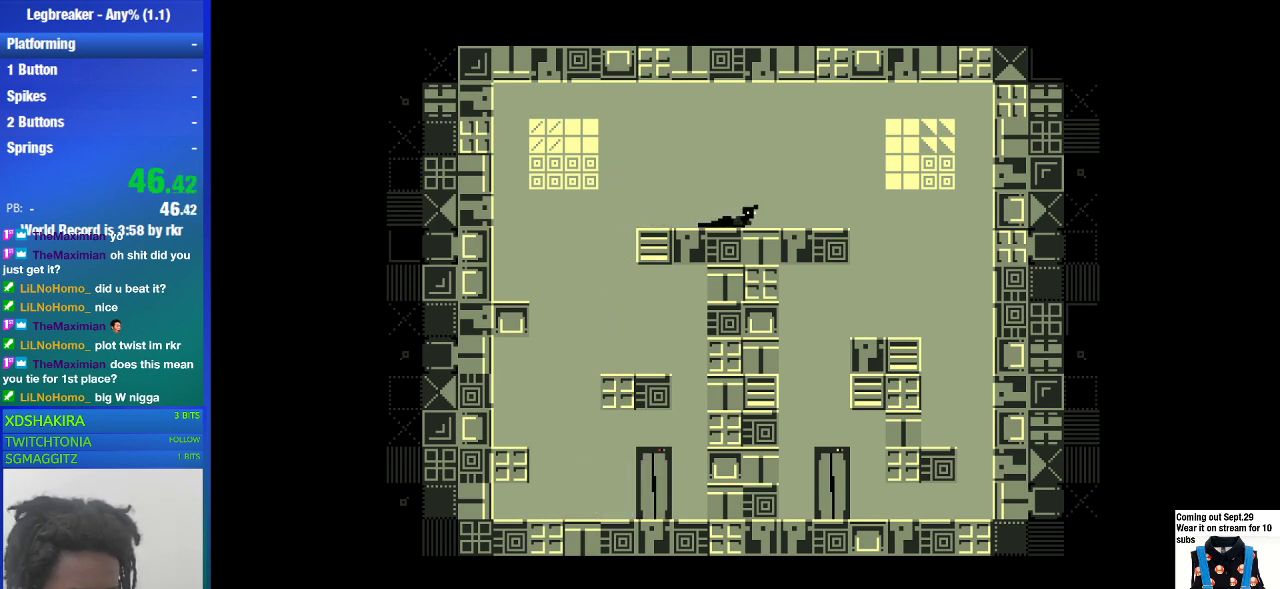
{"buttons": [], "left_stick": "right", "right_stick": "center", "events": []}
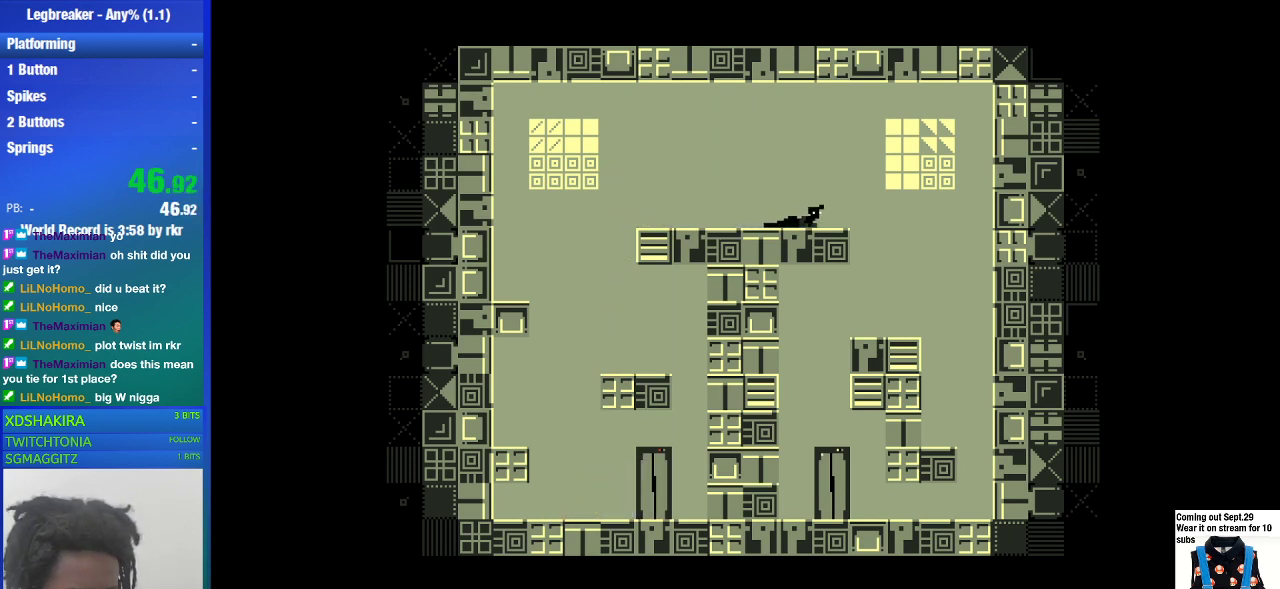
{"buttons": [], "left_stick": "right", "right_stick": "center", "events": []}
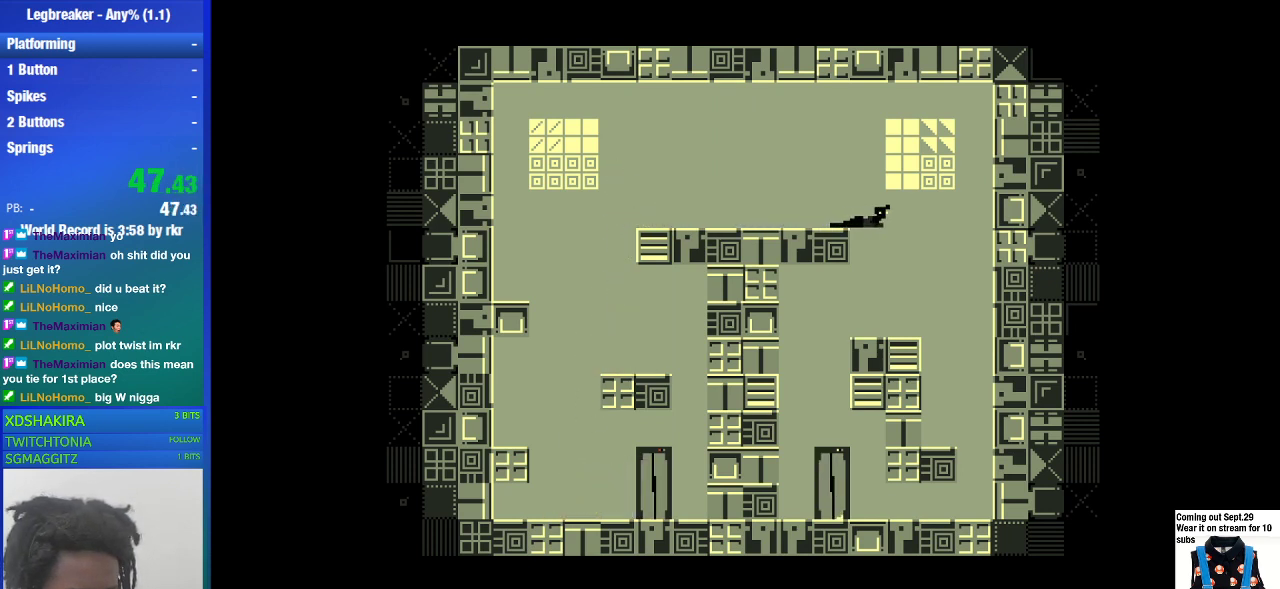
{"buttons": [], "left_stick": "left", "right_stick": "center", "events": [[167, "left_stick", "left"]]}
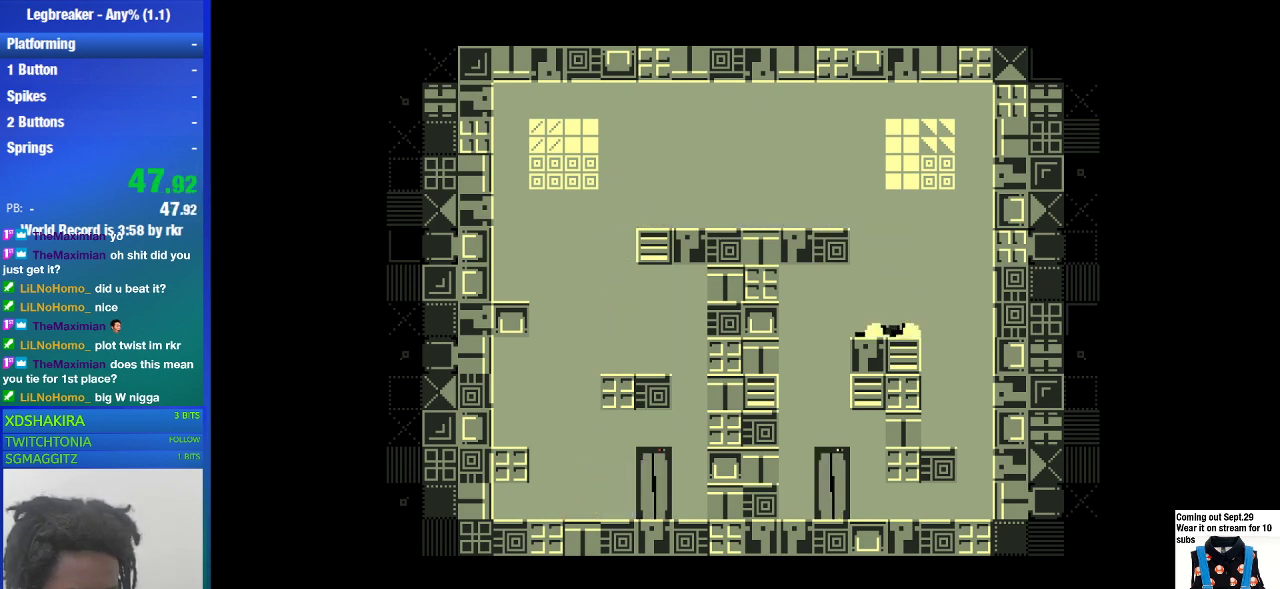
{"buttons": [], "left_stick": "left", "right_stick": "center", "events": []}
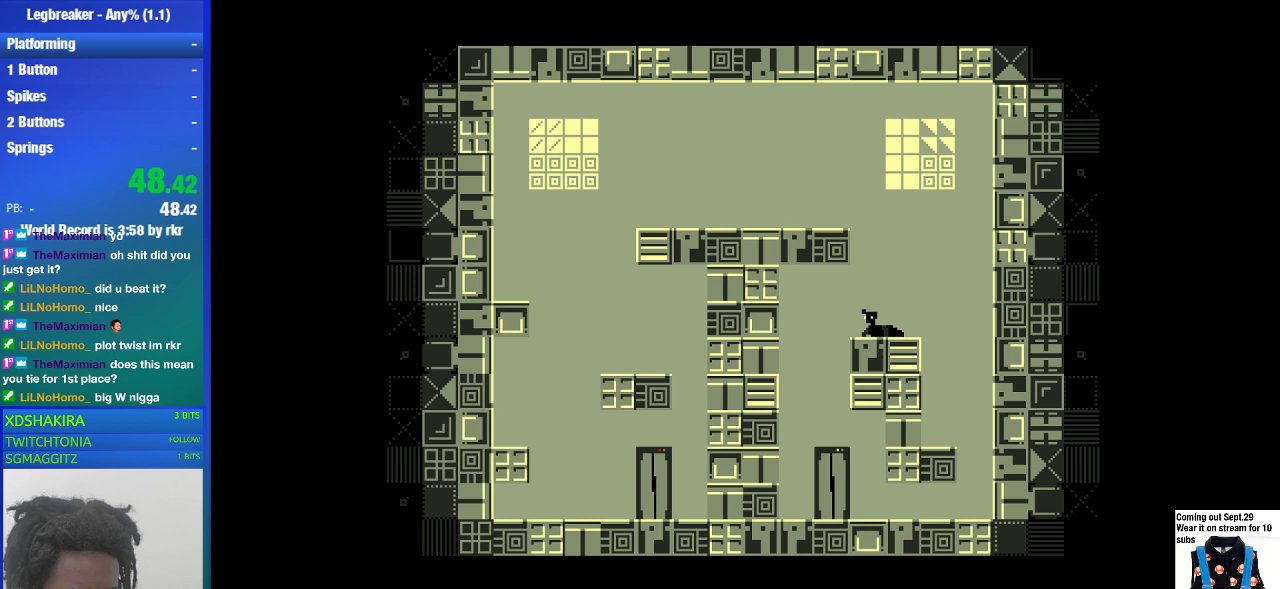
{"buttons": [], "left_stick": "left", "right_stick": "center", "events": []}
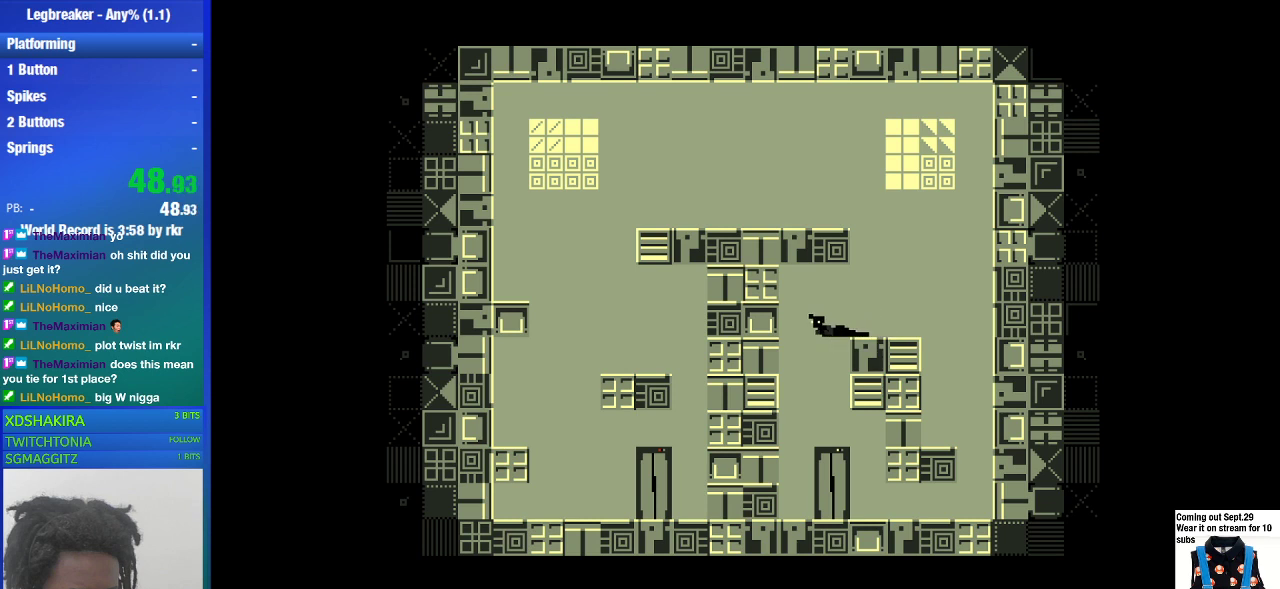
{"buttons": [], "left_stick": "center", "right_stick": "center", "events": [[200, "left_stick", "center"]]}
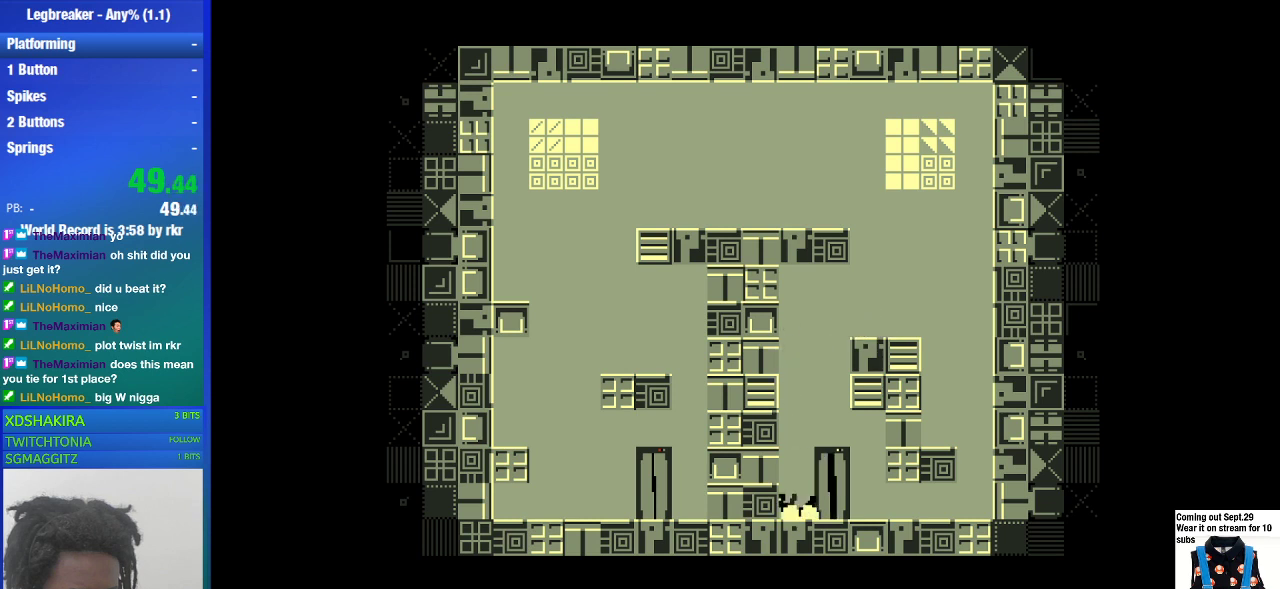
{"buttons": [], "left_stick": "center", "right_stick": "center", "events": []}
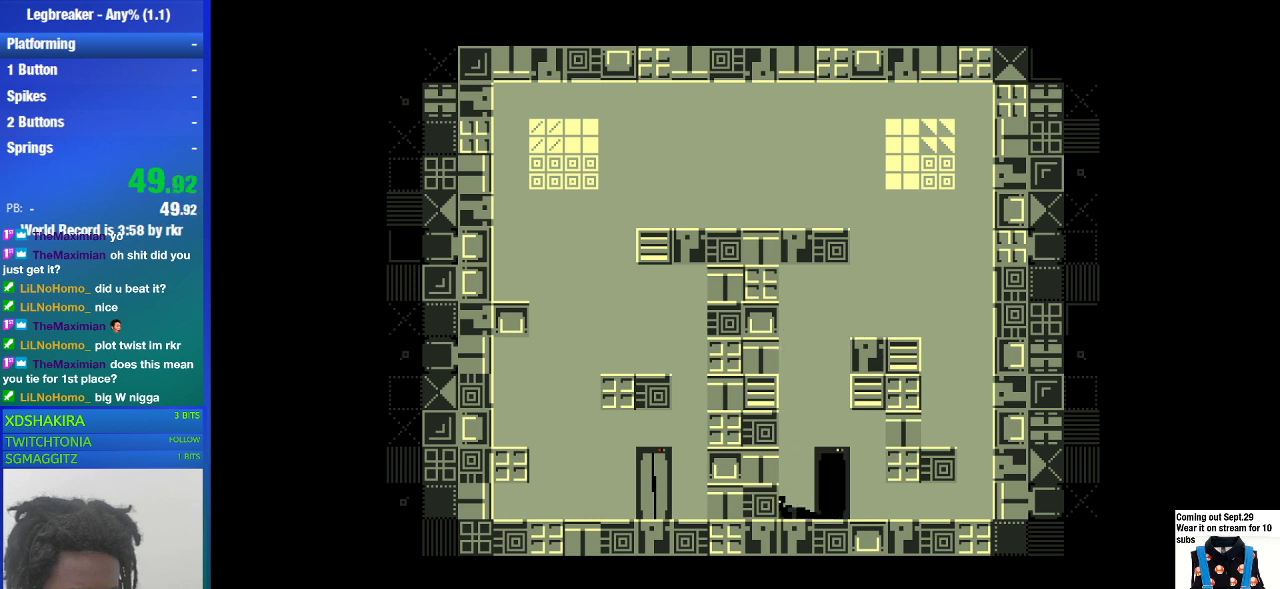
{"buttons": [], "left_stick": "center", "right_stick": "center", "events": []}
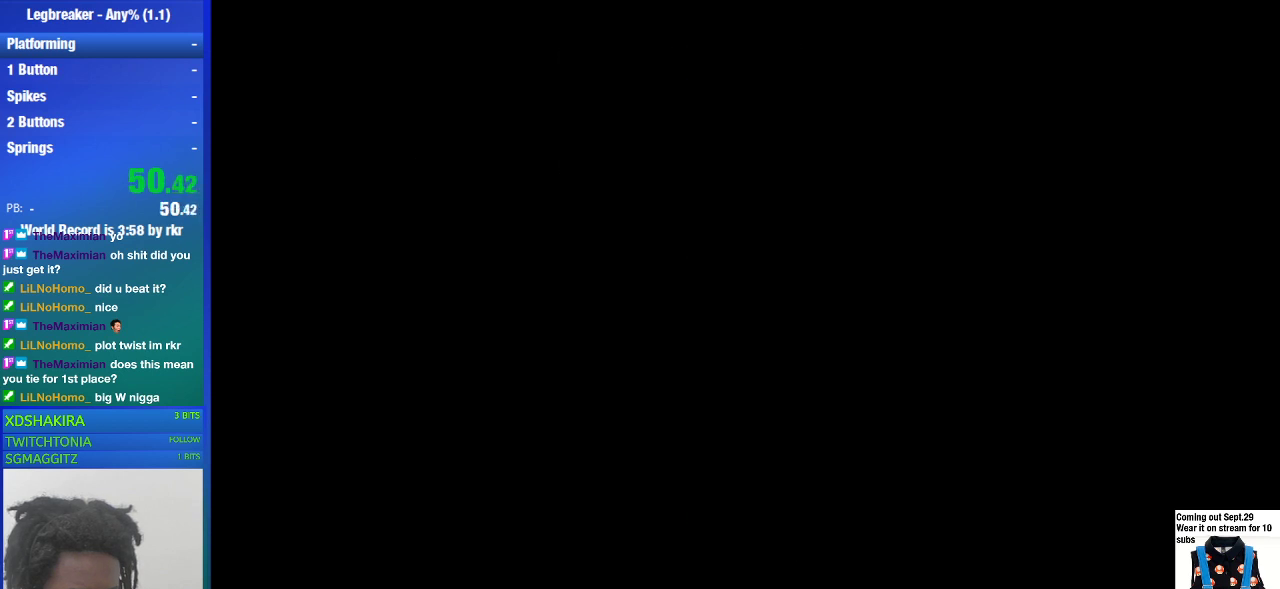
{"buttons": [], "left_stick": "center", "right_stick": "center", "events": []}
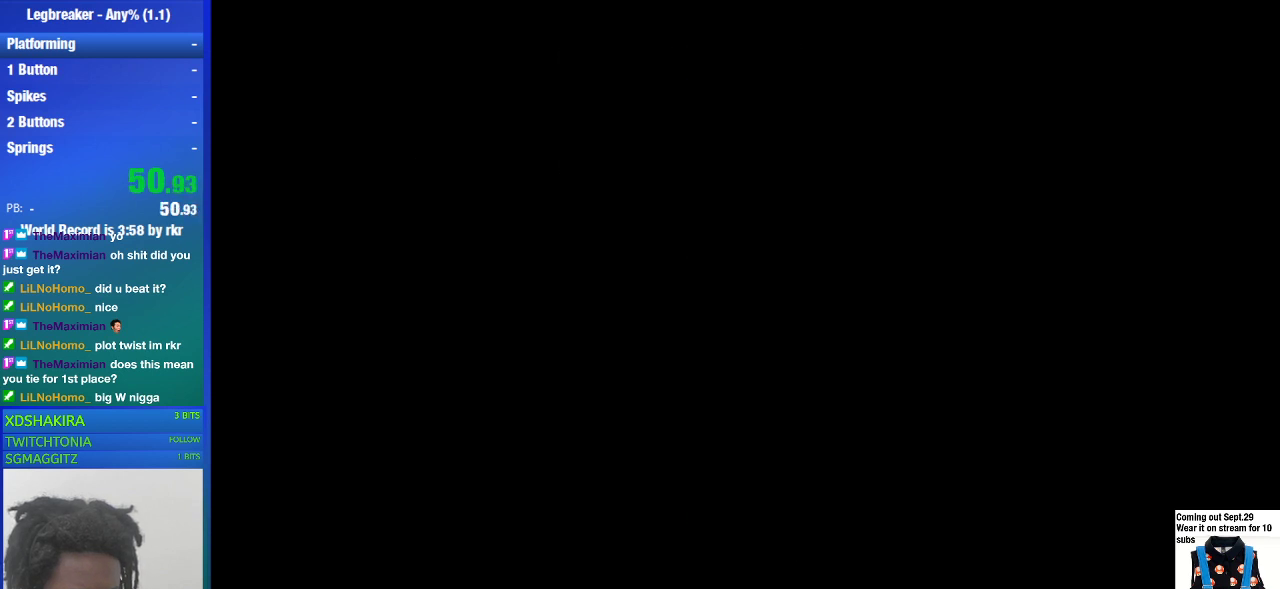
{"buttons": [], "left_stick": "center", "right_stick": "center", "events": []}
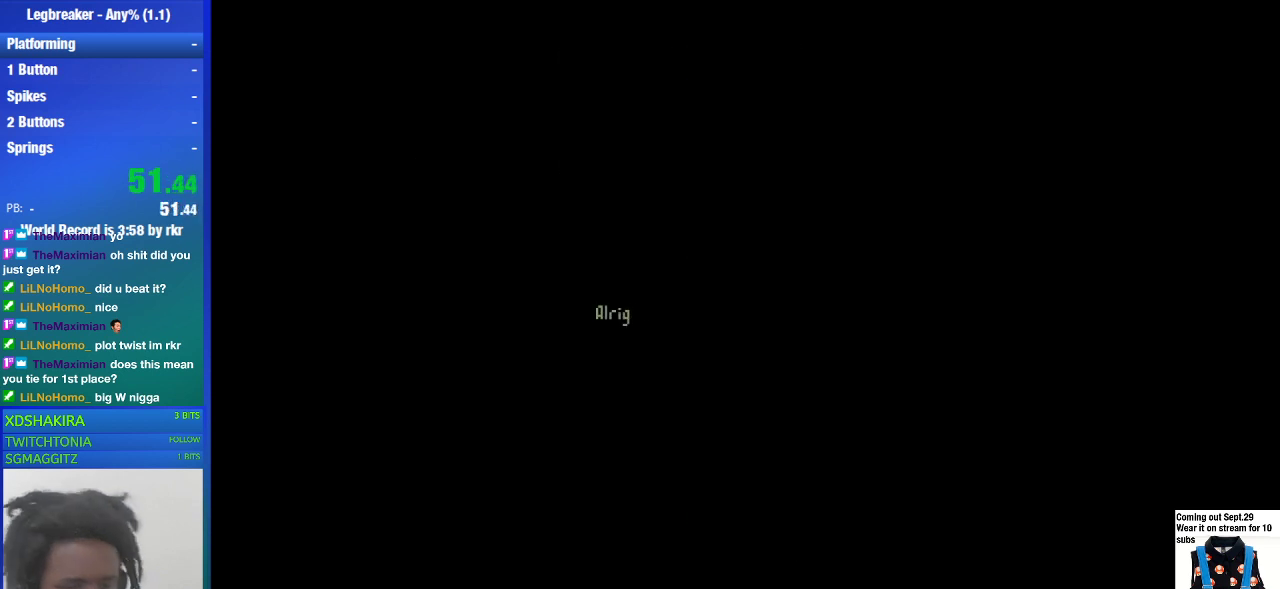
{"buttons": ["CROSS"], "left_stick": "center", "right_stick": "center", "events": [[367, "CROSS", "down"], [400, "CROSS", "up"], [500, "CROSS", "down"]]}
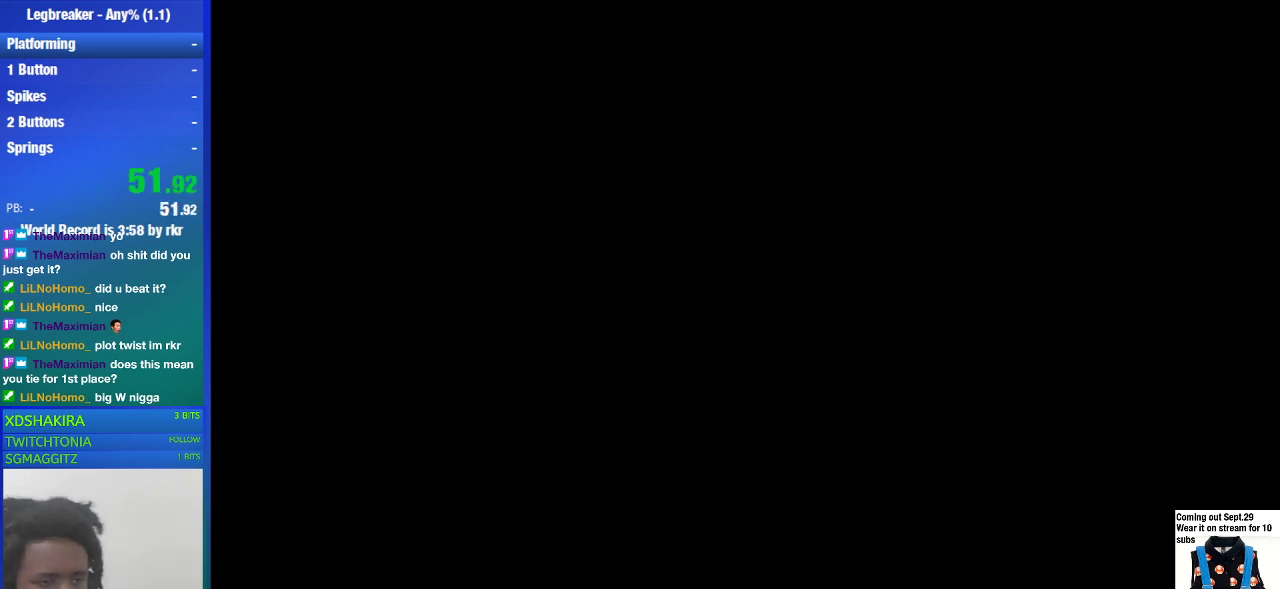
{"buttons": ["CROSS"], "left_stick": "center", "right_stick": "center", "events": [[100, "CROSS", "up"], [133, "CROSS", "down"], [233, "CROSS", "up"], [300, "CROSS", "down"], [400, "CROSS", "up"], [467, "CROSS", "down"]]}
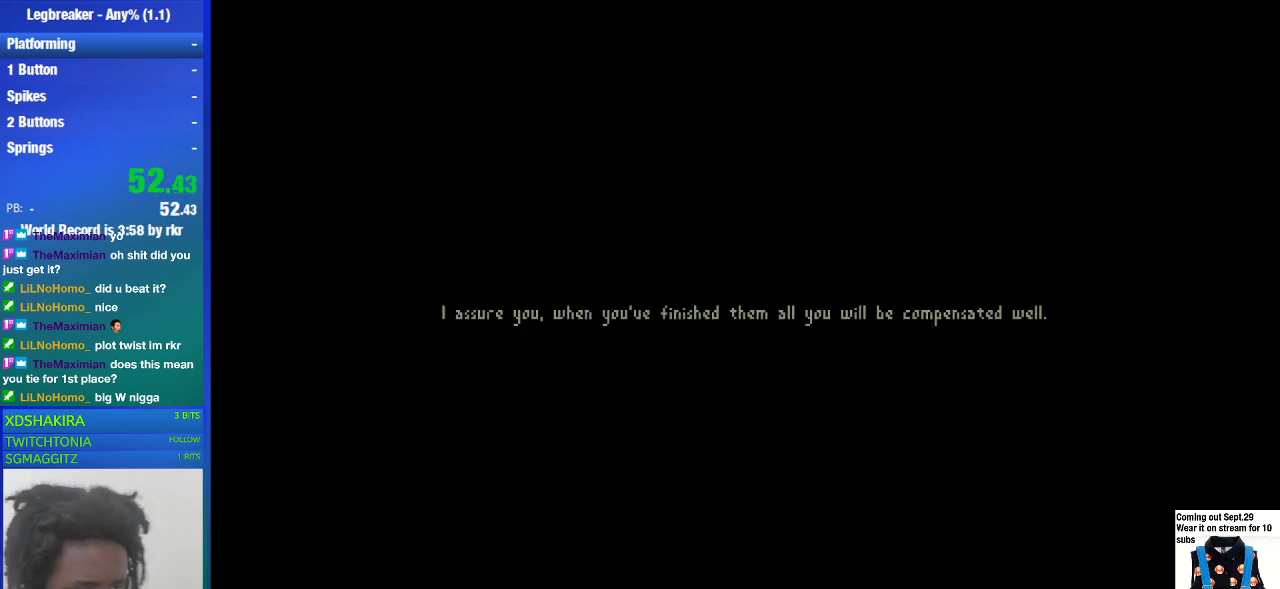
{"buttons": ["CROSS"], "left_stick": "center", "right_stick": "center", "events": [[200, "CROSS", "up"], [267, "CROSS", "down"], [333, "CROSS", "up"], [400, "CROSS", "down"]]}
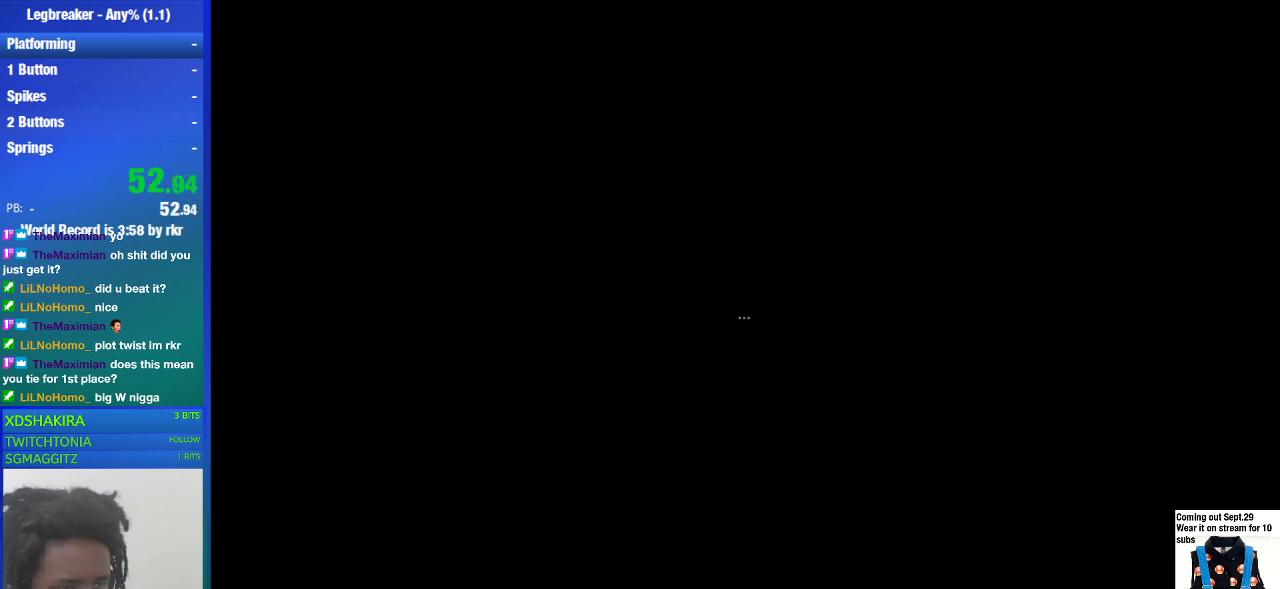
{"buttons": ["CROSS"], "left_stick": "center", "right_stick": "center", "events": [[33, "CROSS", "up"], [233, "CROSS", "down"], [267, "CROSS", "up"], [367, "CROSS", "down"], [433, "CROSS", "up"], [500, "CROSS", "down"]]}
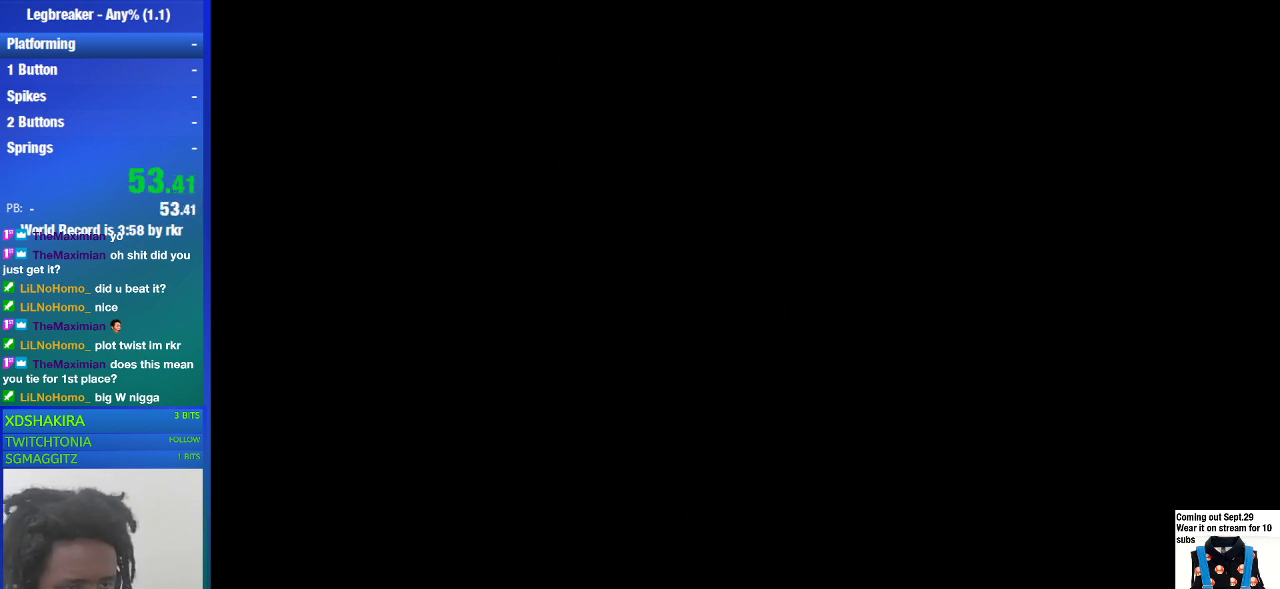
{"buttons": ["CROSS"], "left_stick": "center", "right_stick": "center", "events": [[33, "CROSS", "up"], [100, "CROSS", "down"], [133, "CROSS", "up"], [200, "CROSS", "down"], [233, "CROSS", "up"], [267, "CROSS", "down"], [333, "CROSS", "up"], [367, "CROSS", "down"], [433, "CROSS", "up"], [500, "CROSS", "down"]]}
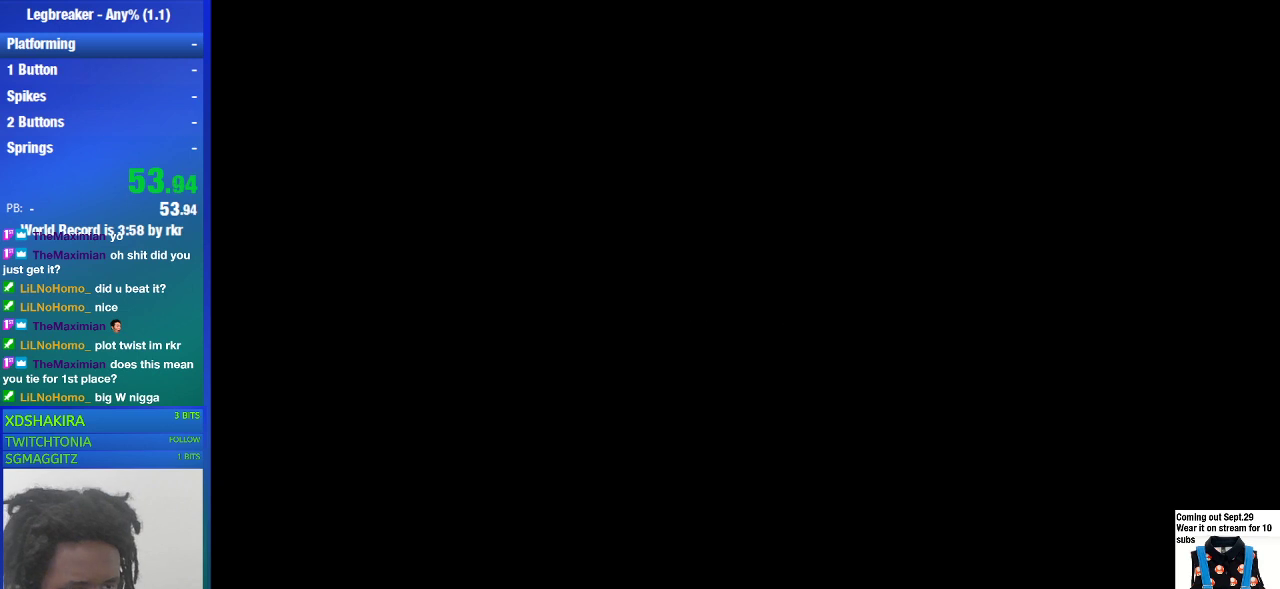
{"buttons": [], "left_stick": "center", "right_stick": "center", "events": [[33, "CROSS", "up"], [67, "CROSS", "down"], [133, "CROSS", "up"], [200, "CROSS", "down"], [233, "CROSS", "up"], [267, "CROSS", "down"], [333, "CROSS", "up"], [400, "CROSS", "down"], [467, "CROSS", "up"]]}
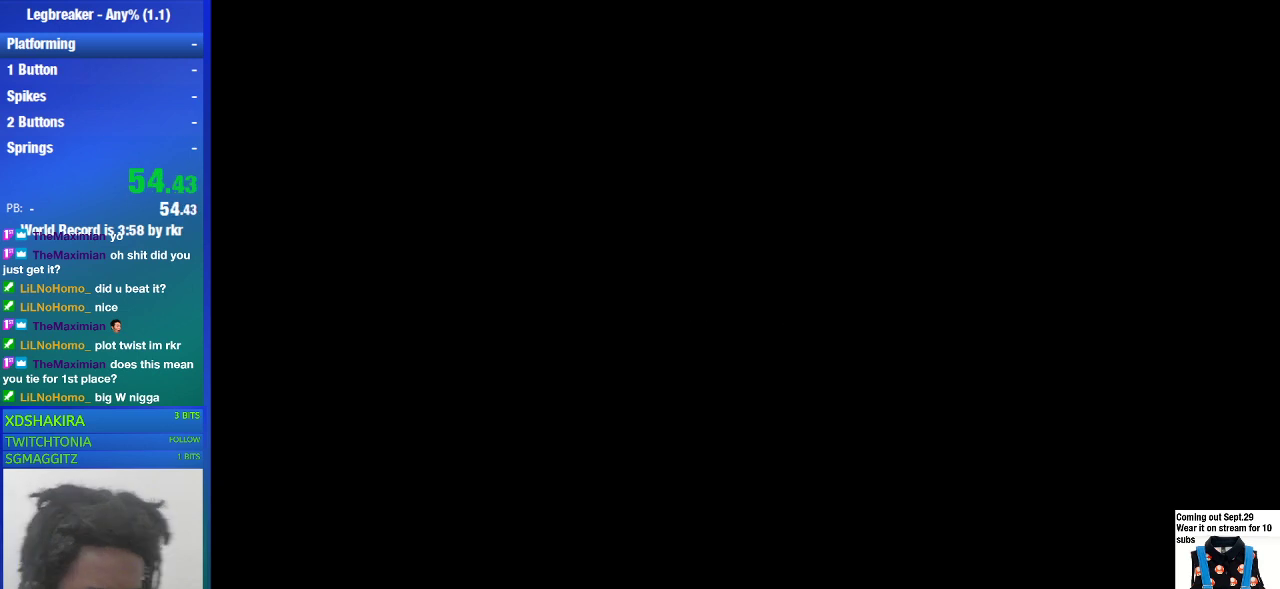
{"buttons": [], "left_stick": "center", "right_stick": "center", "events": []}
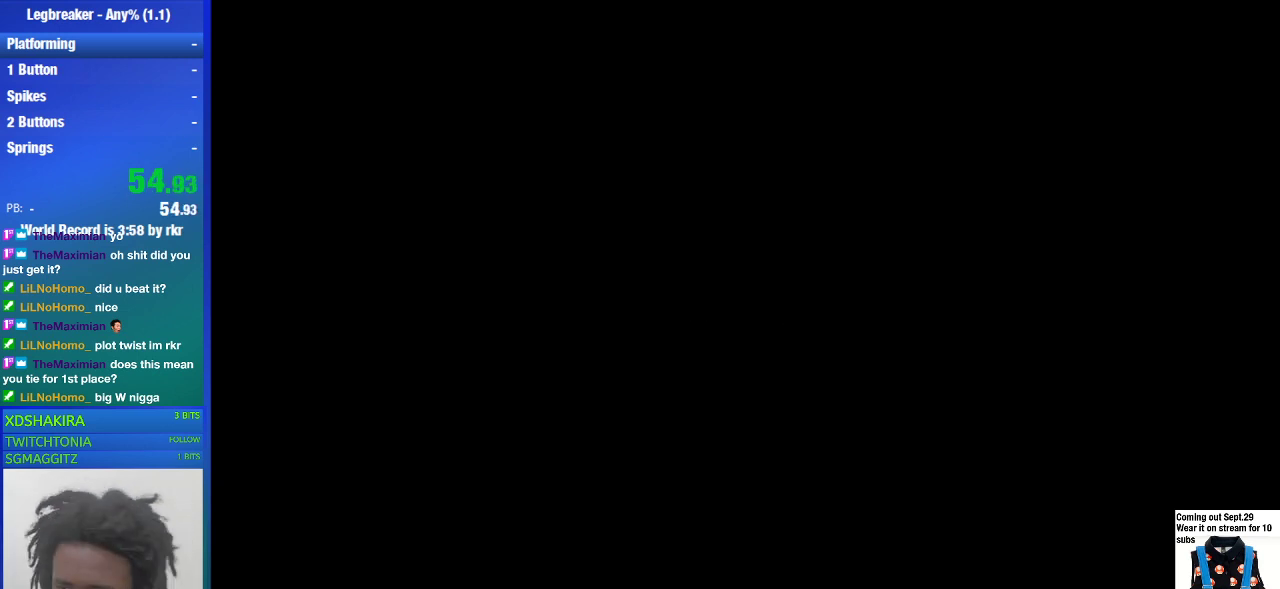
{"buttons": [], "left_stick": "center", "right_stick": "center", "events": []}
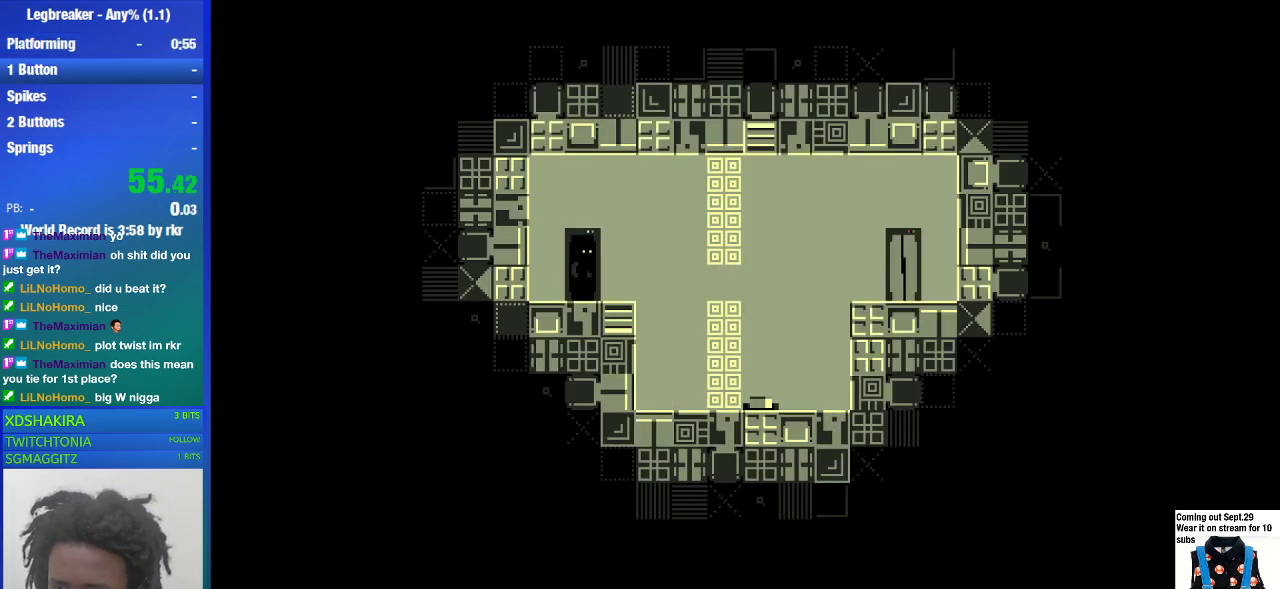
{"buttons": [], "left_stick": "center", "right_stick": "center", "events": []}
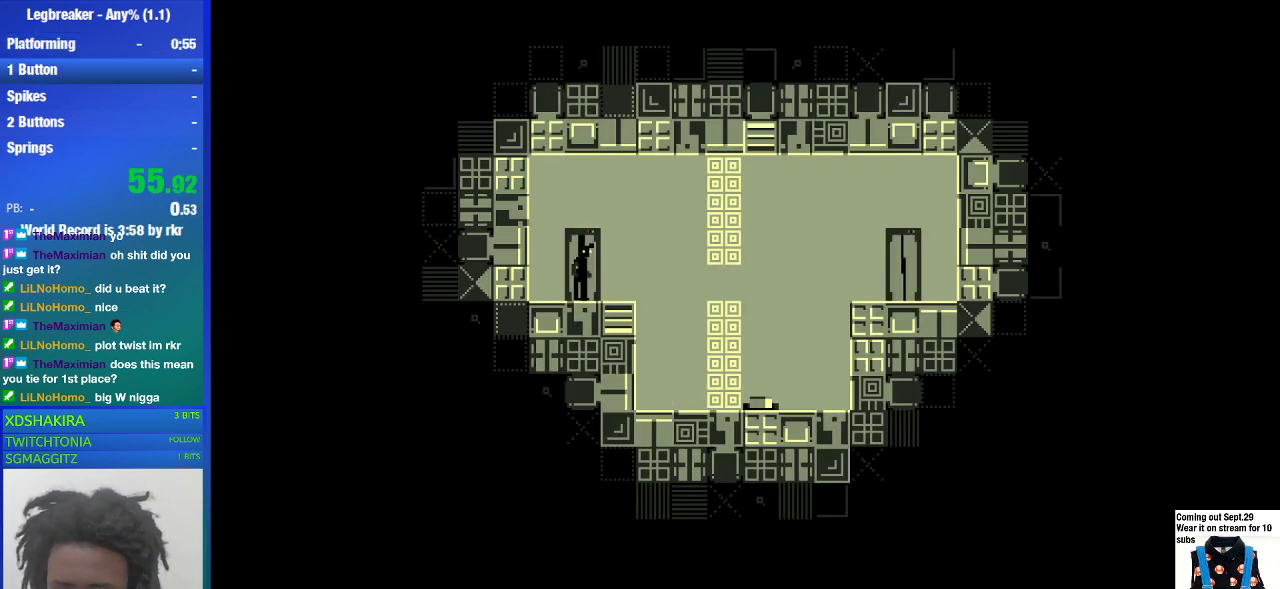
{"buttons": [], "left_stick": "right", "right_stick": "center", "events": [[500, "left_stick", "right"]]}